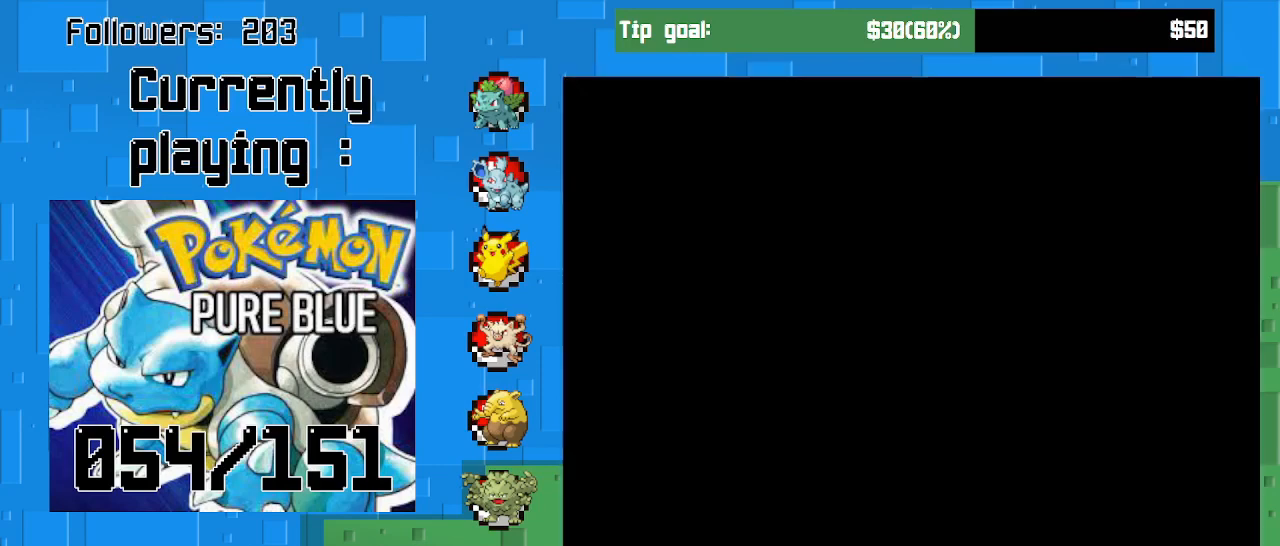
Gameplay with a controller (PlayStation layout); each line is a JSON object with the inputs held at the frame after it. "events" lists button and stick changes between this image and that frame as [ms after this image, input, new state], when the widget could be followed in between. Not read: L3 R3.
{"buttons": ["CROSS"], "left_stick": "center", "right_stick": "center", "events": []}
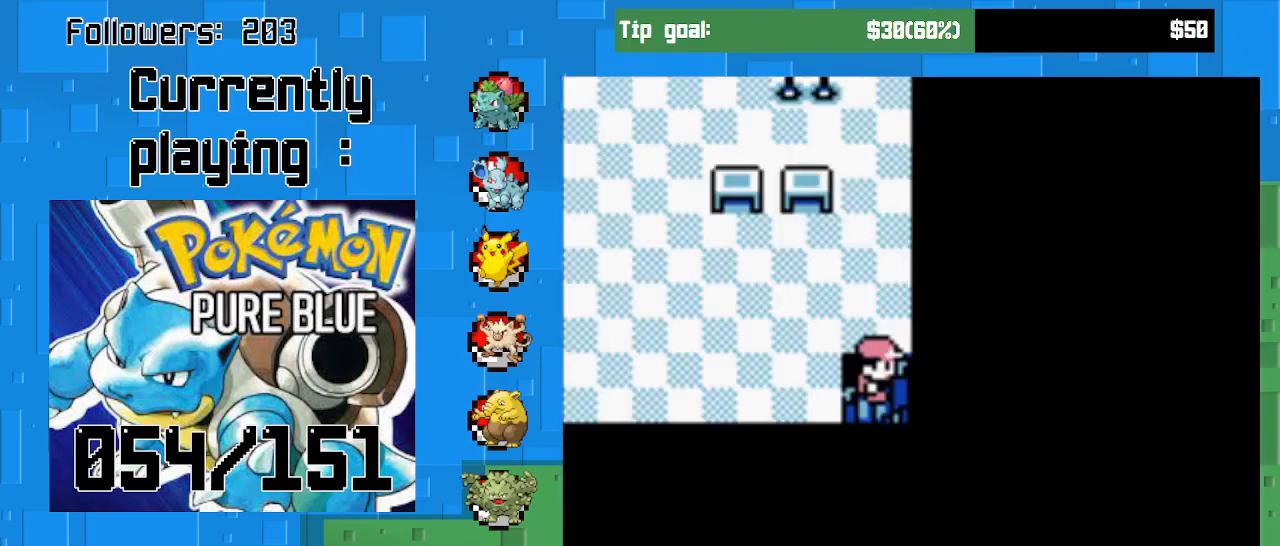
{"buttons": ["CROSS", "DPAD_LEFT"], "left_stick": "center", "right_stick": "center", "events": [[100, "DPAD_UP", "down"], [367, "DPAD_LEFT", "down"], [400, "DPAD_UP", "up"]]}
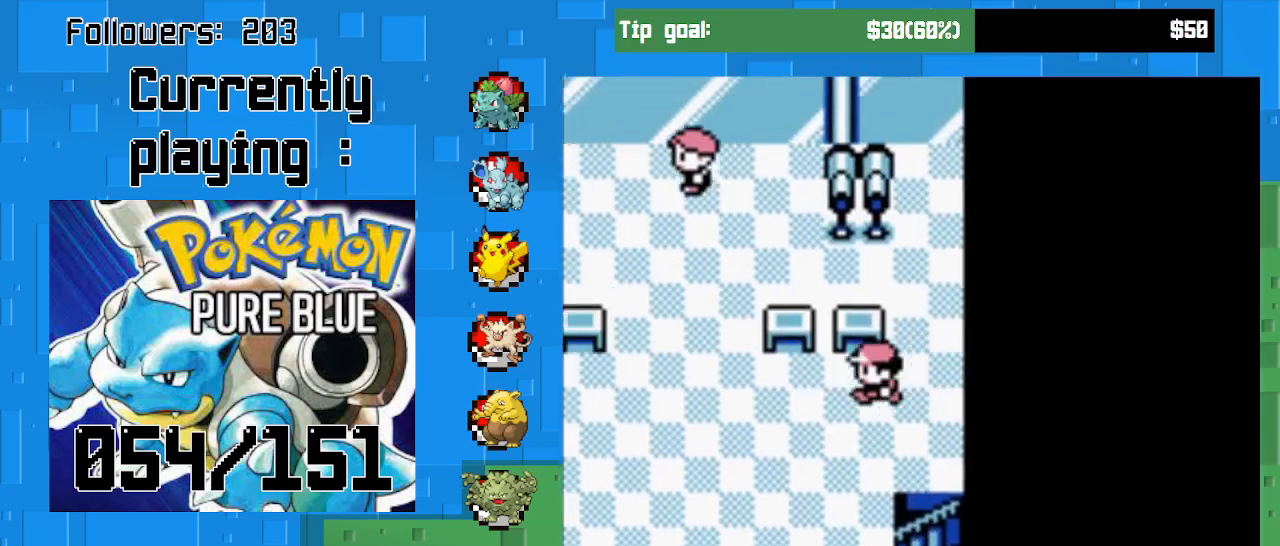
{"buttons": ["CROSS", "DPAD_UP"], "left_stick": "center", "right_stick": "center", "events": [[467, "DPAD_UP", "down"], [500, "DPAD_LEFT", "up"]]}
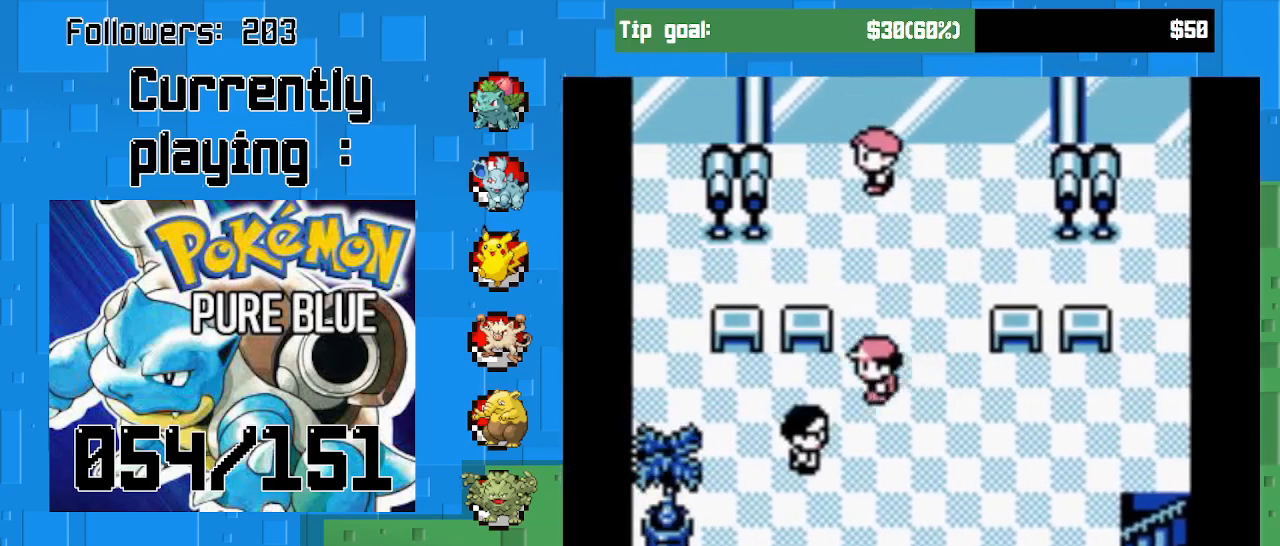
{"buttons": ["CIRCLE"], "left_stick": "center", "right_stick": "center", "events": [[333, "CROSS", "up"], [367, "DPAD_UP", "up"], [400, "CIRCLE", "down"]]}
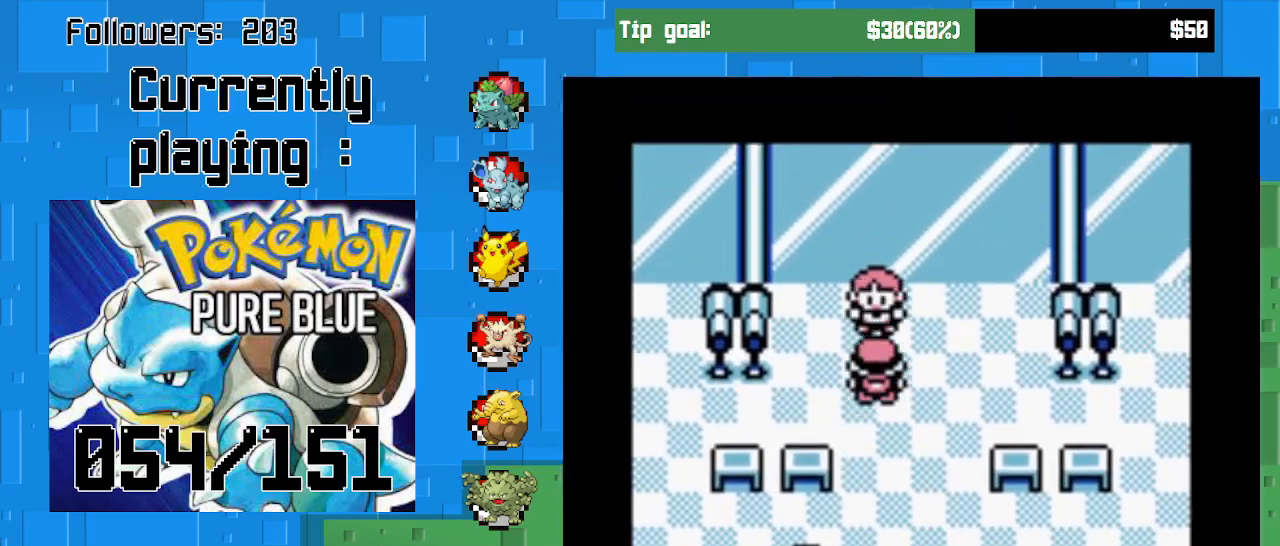
{"buttons": [], "left_stick": "center", "right_stick": "center", "events": [[100, "CIRCLE", "up"]]}
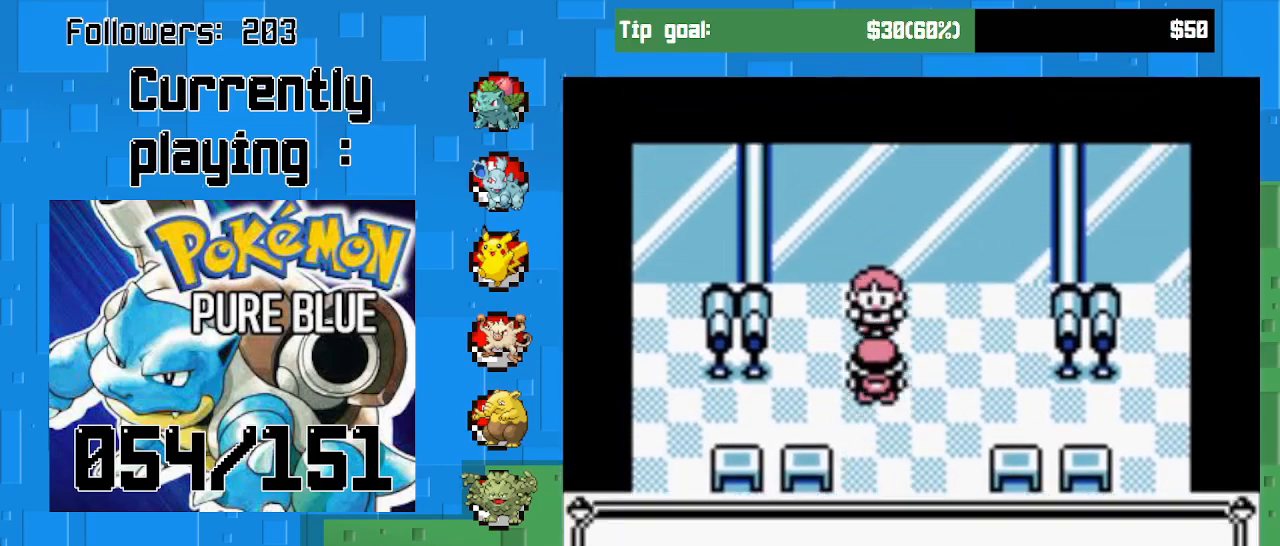
{"buttons": [], "left_stick": "center", "right_stick": "center", "events": []}
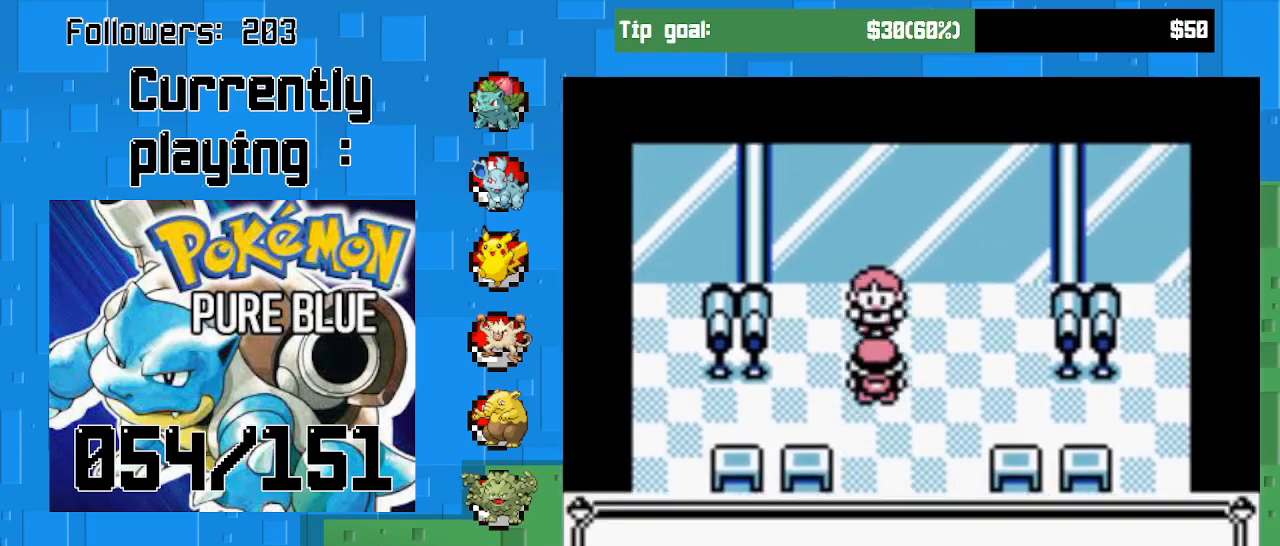
{"buttons": [], "left_stick": "center", "right_stick": "center", "events": [[67, "CIRCLE", "down"], [233, "CIRCLE", "up"]]}
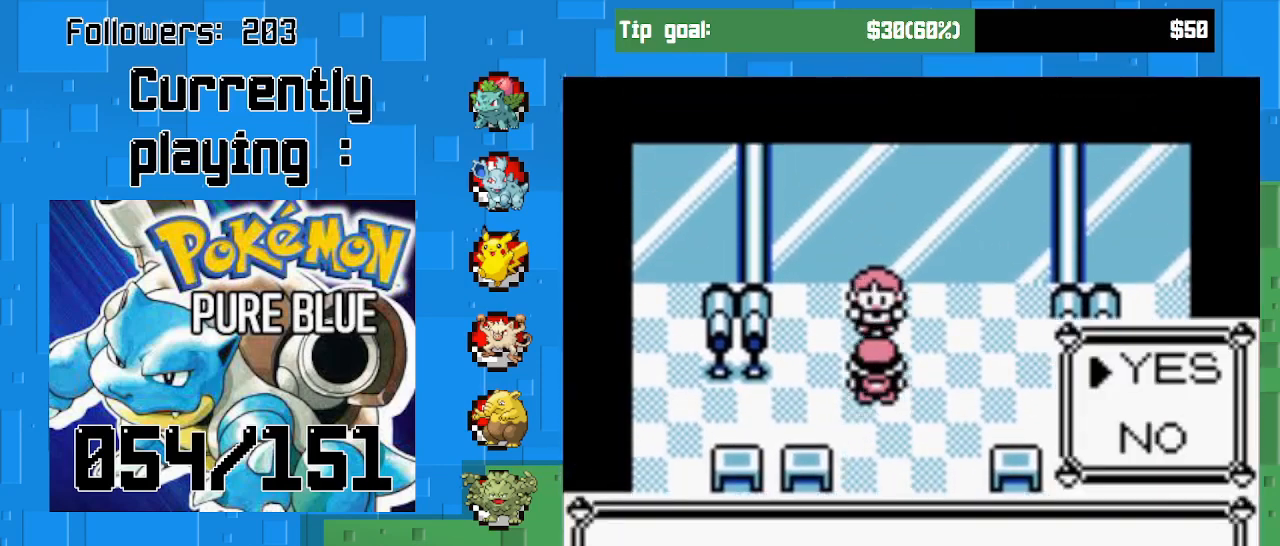
{"buttons": [], "left_stick": "center", "right_stick": "center", "events": []}
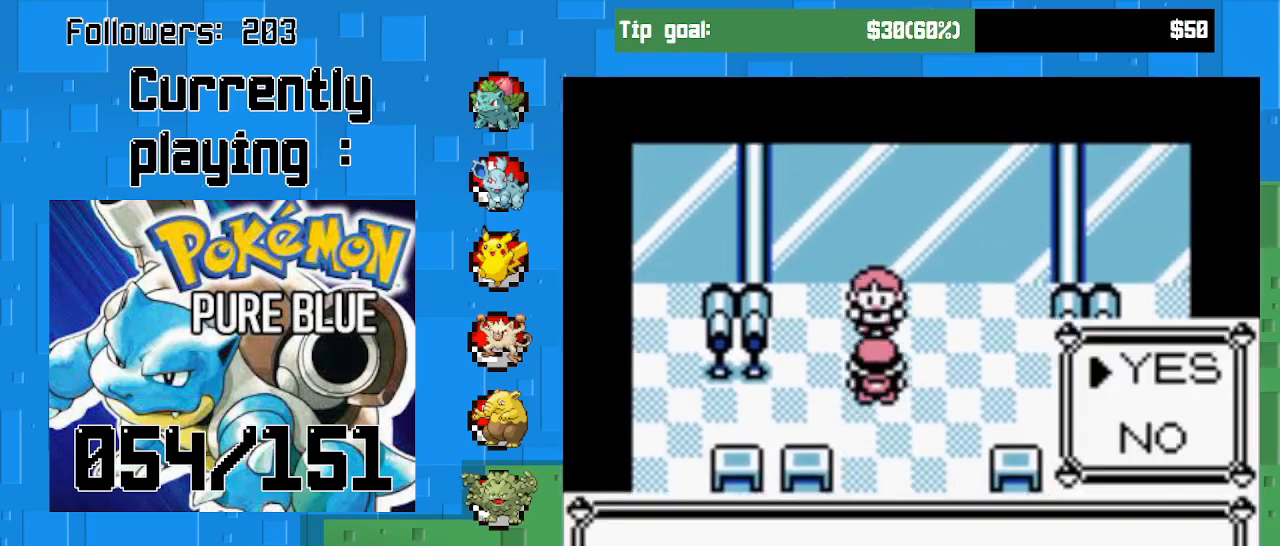
{"buttons": [], "left_stick": "center", "right_stick": "center", "events": []}
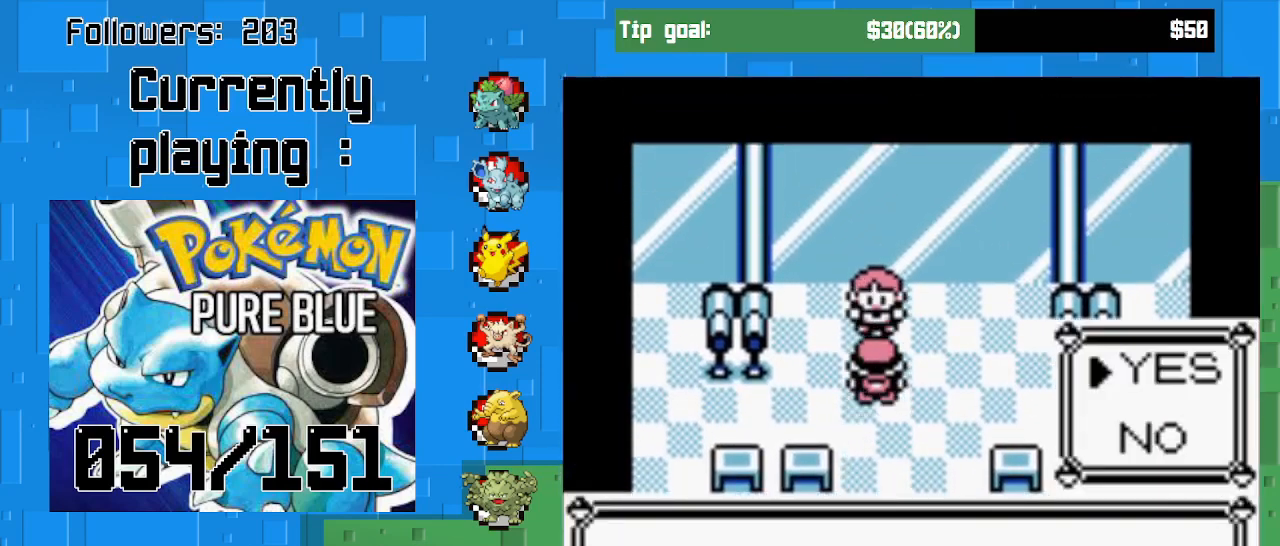
{"buttons": [], "left_stick": "center", "right_stick": "center", "events": [[167, "DPAD_DOWN", "down"], [333, "DPAD_DOWN", "up"]]}
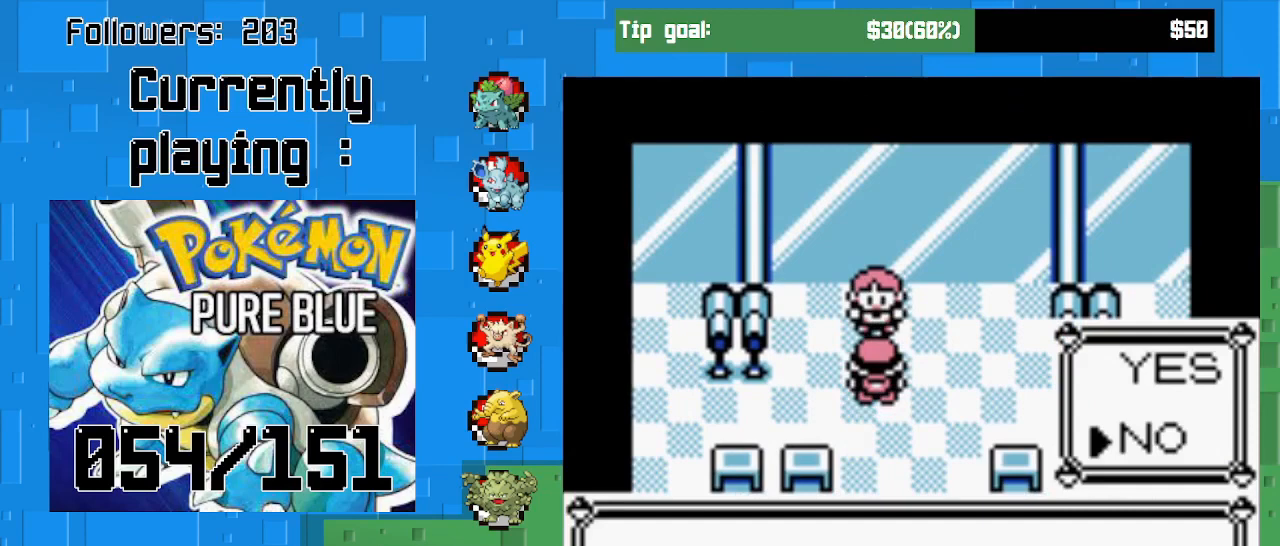
{"buttons": [], "left_stick": "center", "right_stick": "center", "events": [[200, "DPAD_UP", "down"], [367, "DPAD_UP", "up"]]}
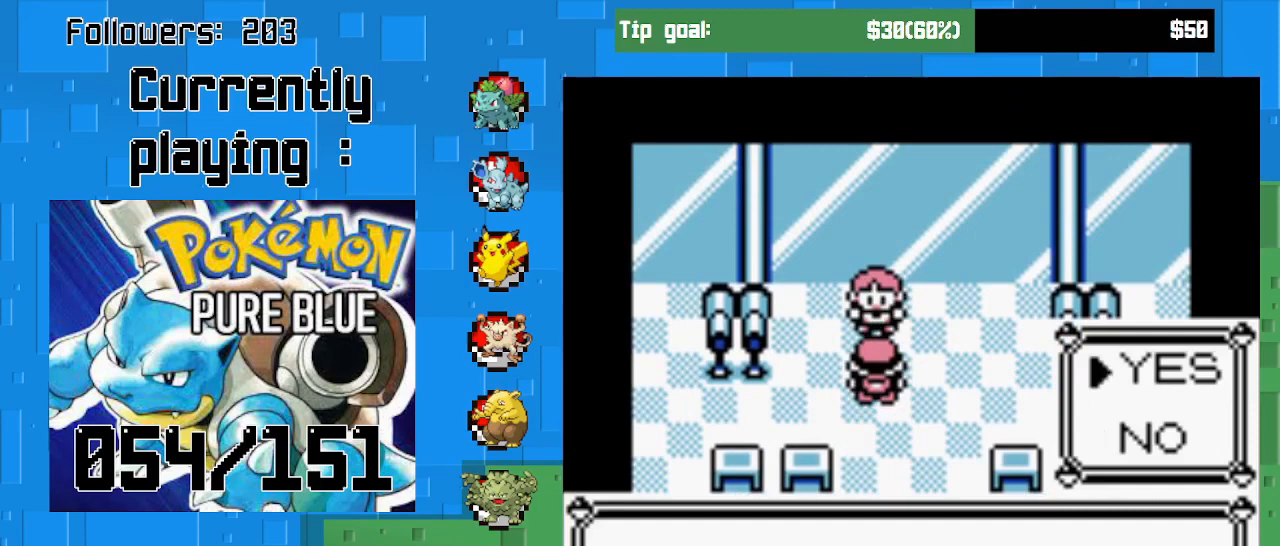
{"buttons": [], "left_stick": "center", "right_stick": "center", "events": [[267, "CIRCLE", "down"], [467, "CIRCLE", "up"]]}
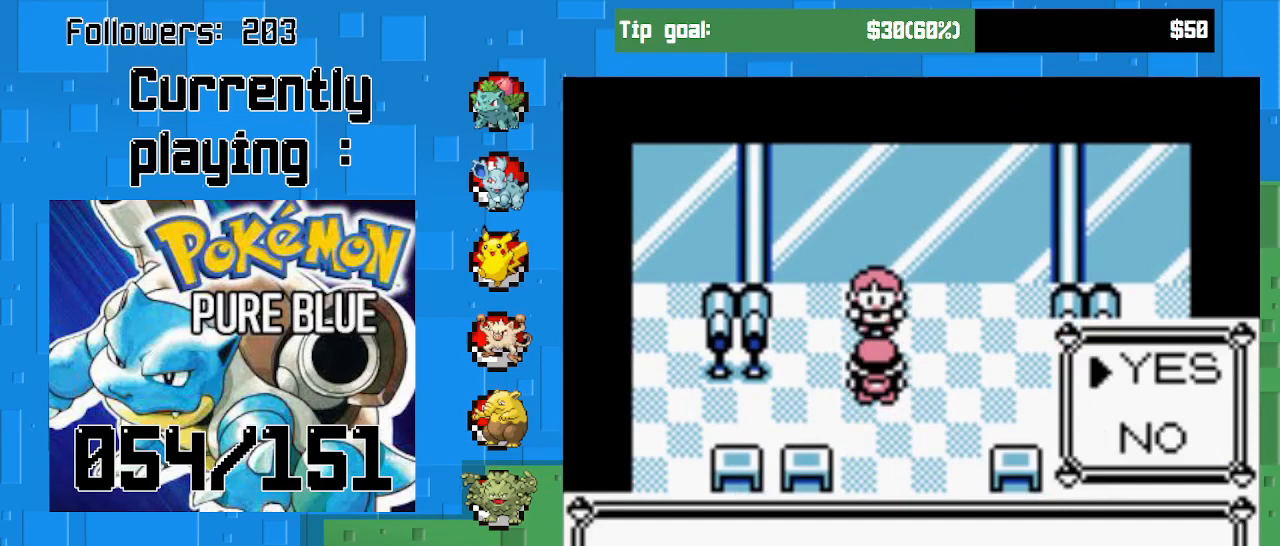
{"buttons": [], "left_stick": "center", "right_stick": "center", "events": []}
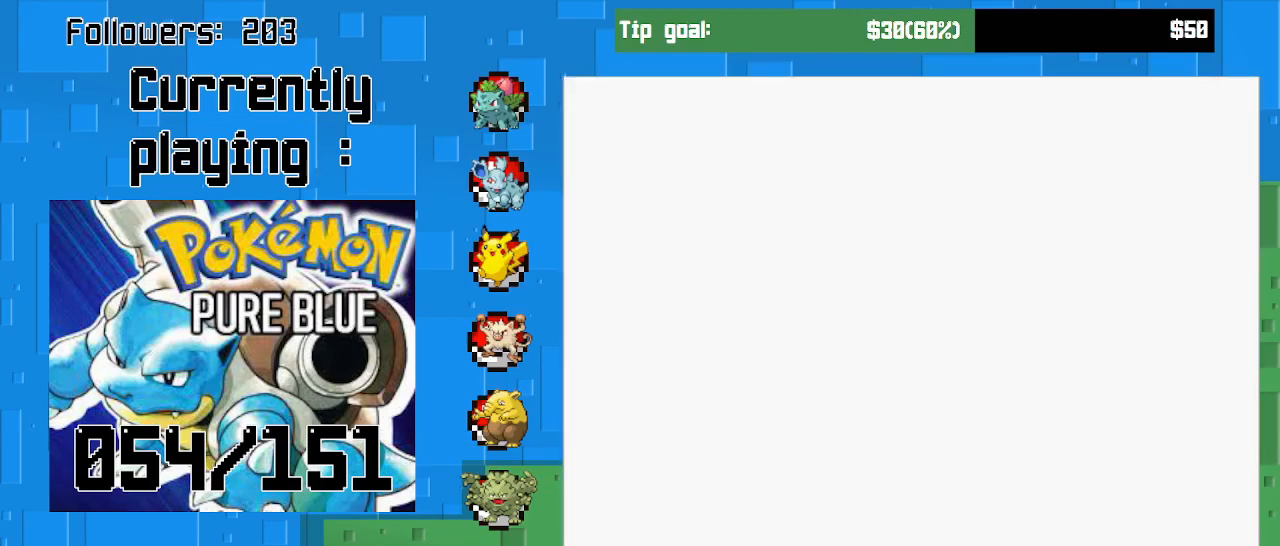
{"buttons": ["CROSS"], "left_stick": "center", "right_stick": "center", "events": [[467, "CROSS", "down"]]}
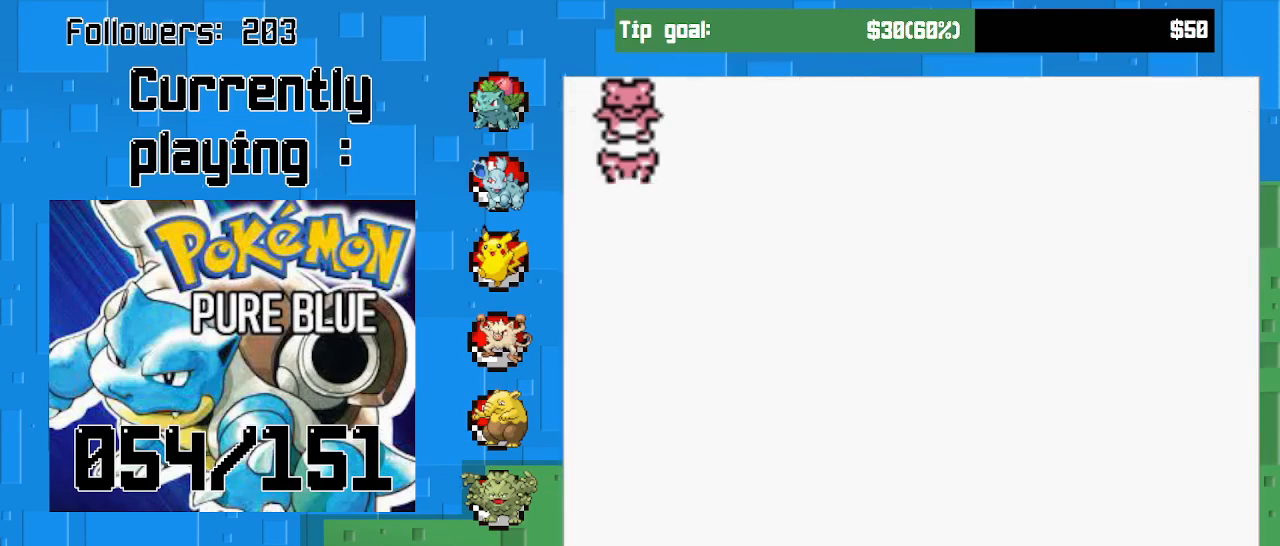
{"buttons": ["CROSS"], "left_stick": "center", "right_stick": "center", "events": [[33, "CROSS", "up"], [467, "CROSS", "down"]]}
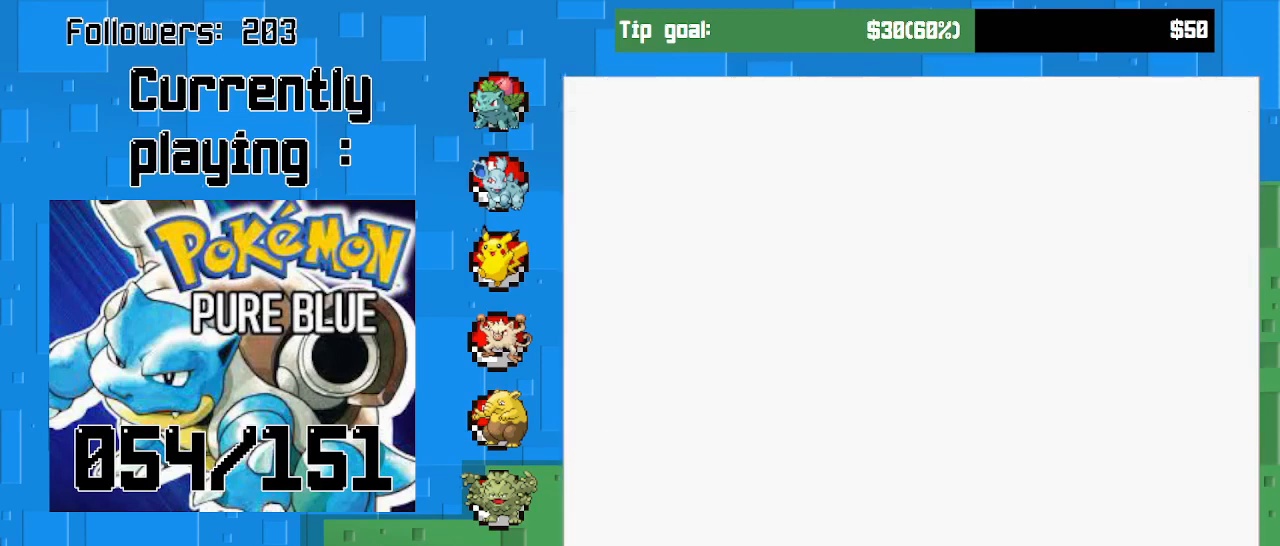
{"buttons": ["CROSS"], "left_stick": "center", "right_stick": "center", "events": [[233, "CROSS", "up"], [400, "CROSS", "down"]]}
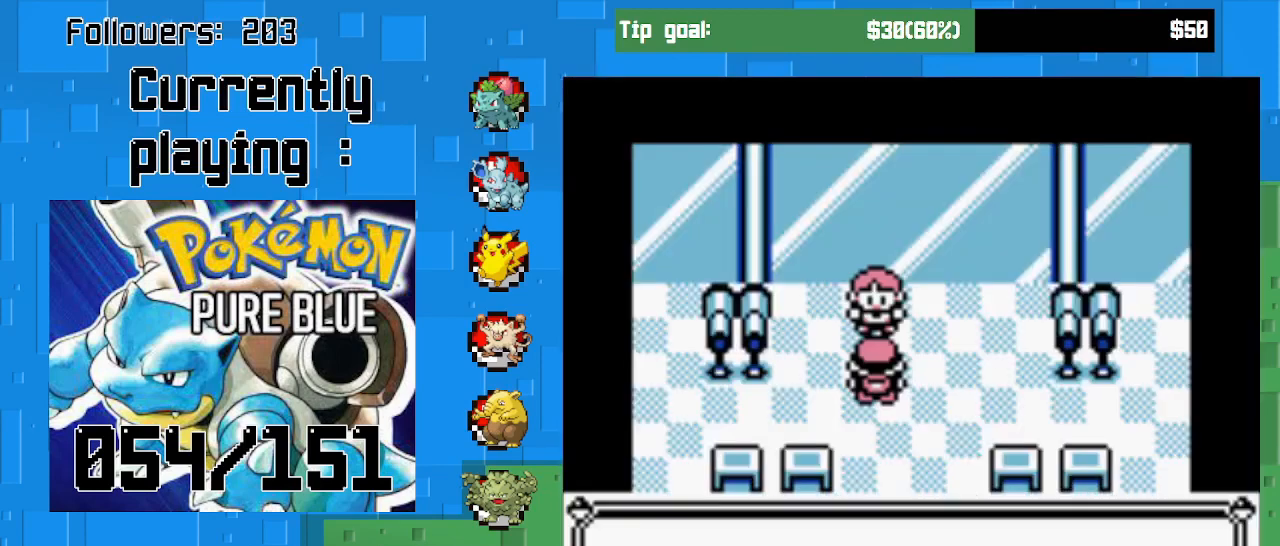
{"buttons": ["CROSS"], "left_stick": "center", "right_stick": "center", "events": [[67, "CROSS", "up"], [367, "CROSS", "down"]]}
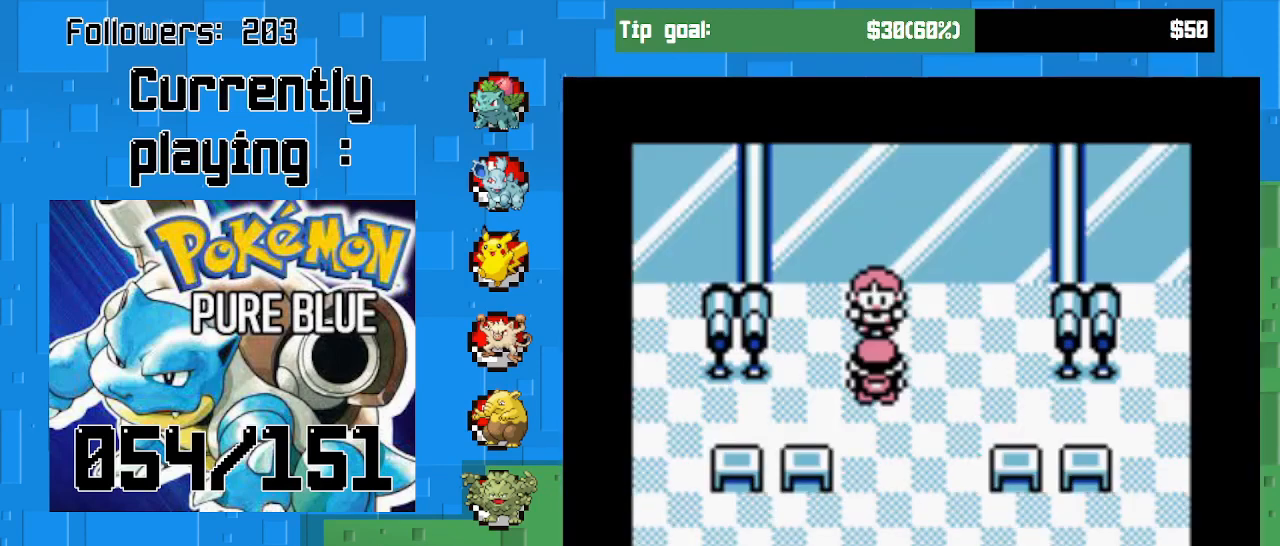
{"buttons": ["CROSS", "DPAD_DOWN"], "left_stick": "center", "right_stick": "center", "events": [[67, "CROSS", "up"], [233, "CROSS", "down"], [267, "DPAD_DOWN", "down"]]}
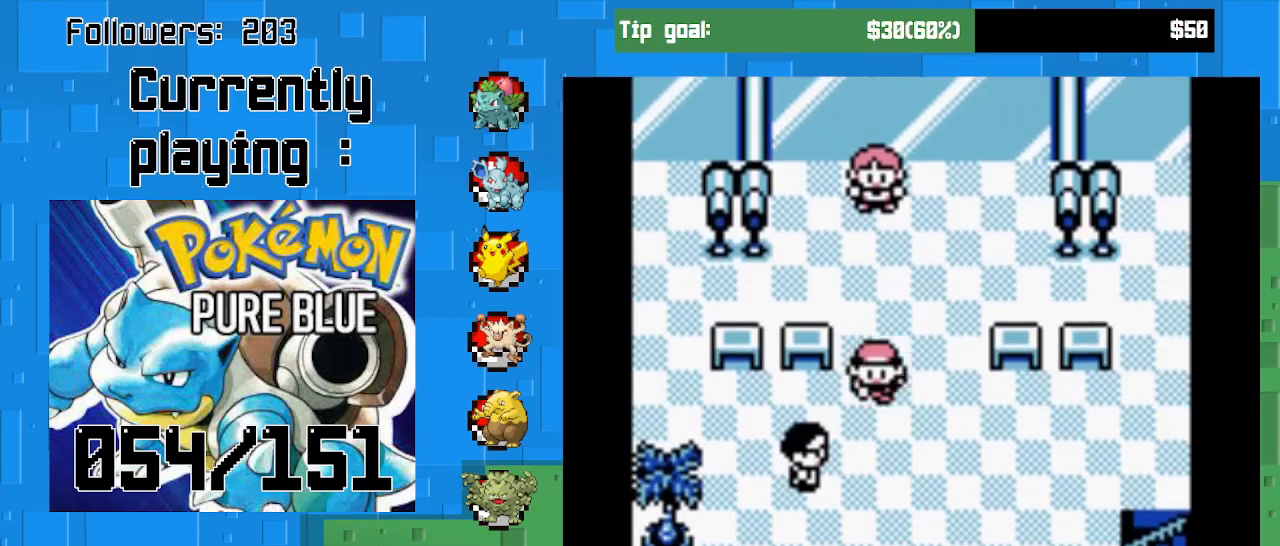
{"buttons": ["CIRCLE"], "left_stick": "center", "right_stick": "center", "events": [[167, "DPAD_DOWN", "up"], [167, "DPAD_LEFT", "down"], [400, "CROSS", "up"], [400, "DPAD_LEFT", "up"], [500, "CIRCLE", "down"]]}
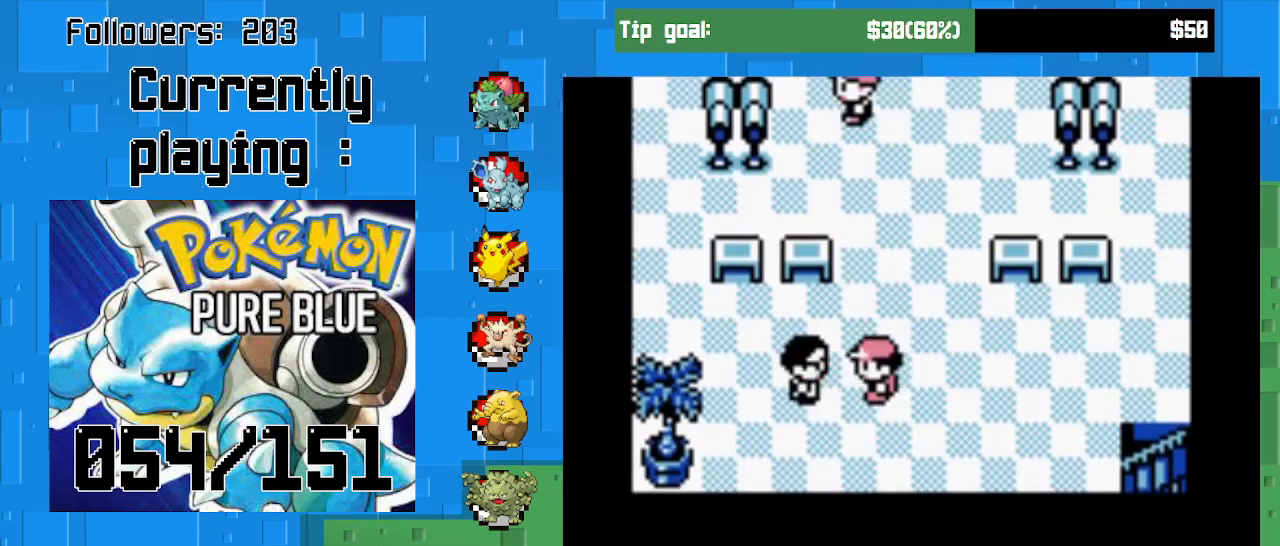
{"buttons": [], "left_stick": "center", "right_stick": "center", "events": [[133, "CIRCLE", "up"]]}
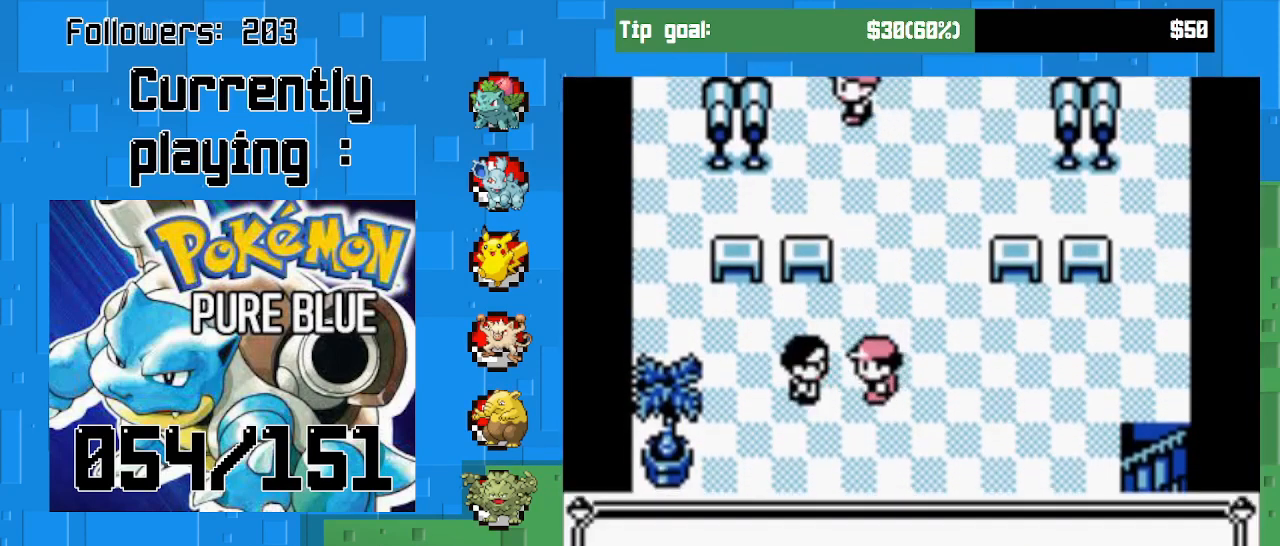
{"buttons": [], "left_stick": "center", "right_stick": "center", "events": []}
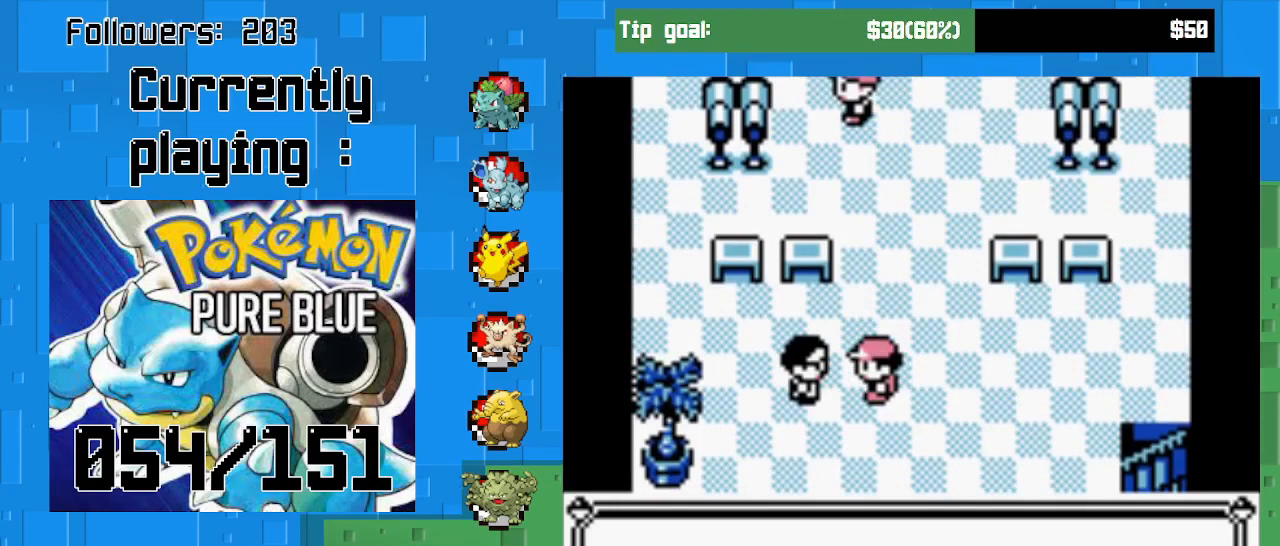
{"buttons": [], "left_stick": "center", "right_stick": "center", "events": [[33, "CIRCLE", "down"], [200, "CIRCLE", "up"]]}
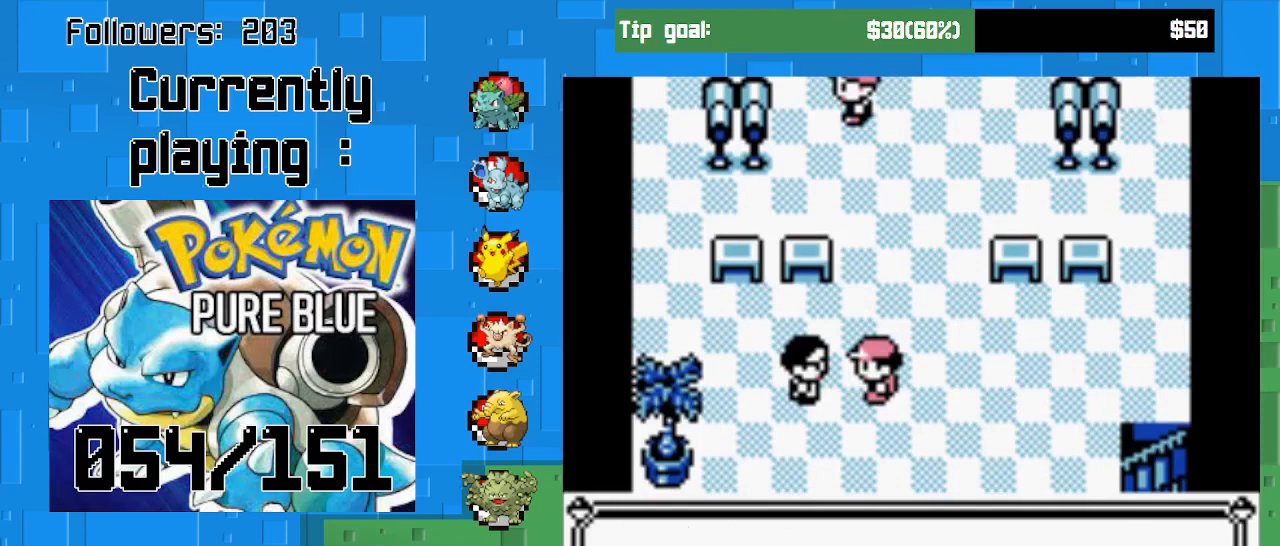
{"buttons": [], "left_stick": "center", "right_stick": "center", "events": [[167, "CIRCLE", "down"], [300, "CIRCLE", "up"]]}
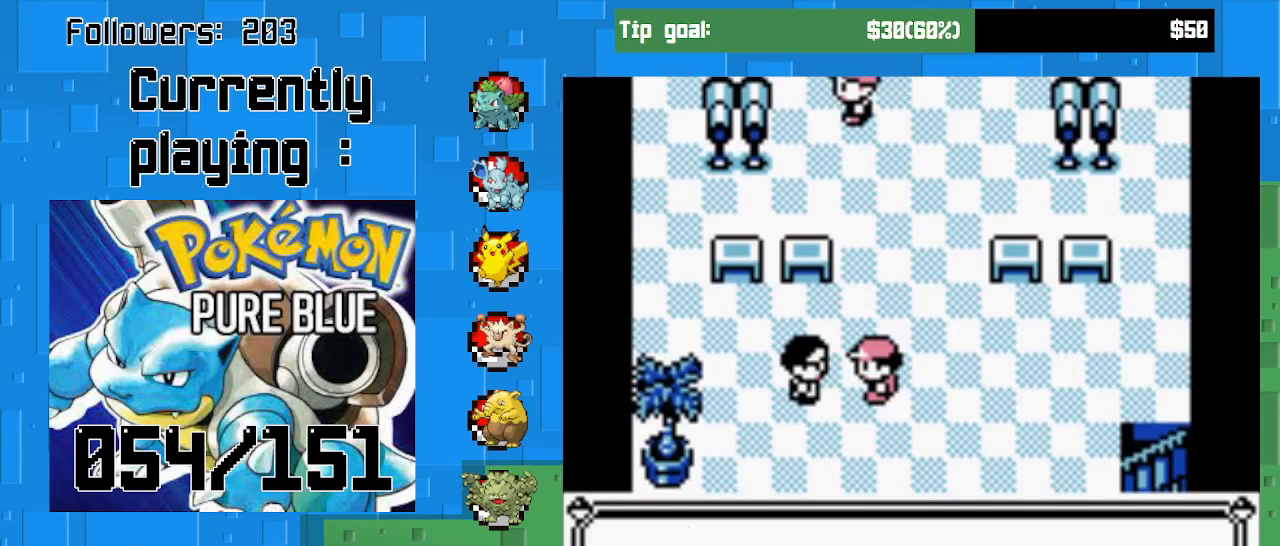
{"buttons": [], "left_stick": "center", "right_stick": "center", "events": []}
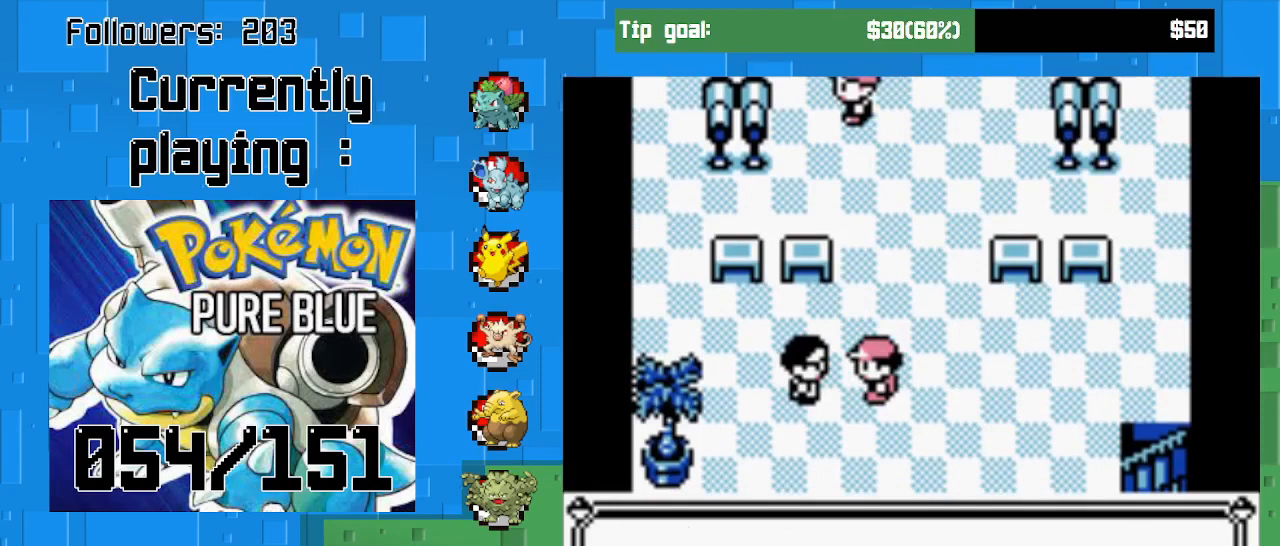
{"buttons": [], "left_stick": "center", "right_stick": "center", "events": []}
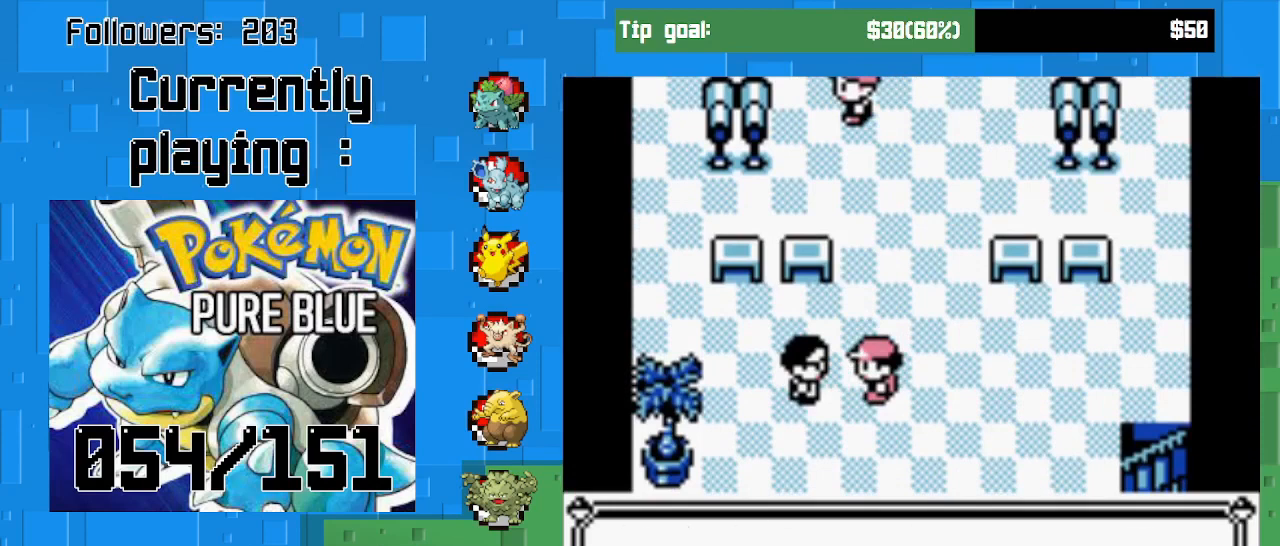
{"buttons": [], "left_stick": "center", "right_stick": "center", "events": [[67, "CIRCLE", "down"], [200, "CIRCLE", "up"]]}
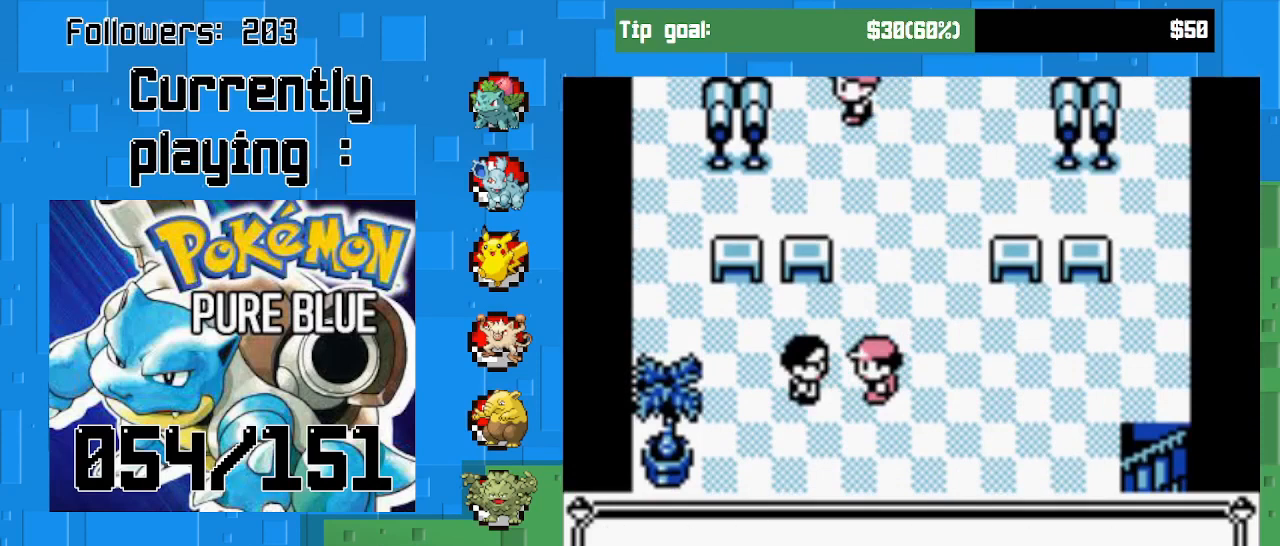
{"buttons": [], "left_stick": "center", "right_stick": "center", "events": [[200, "CIRCLE", "down"], [333, "CIRCLE", "up"]]}
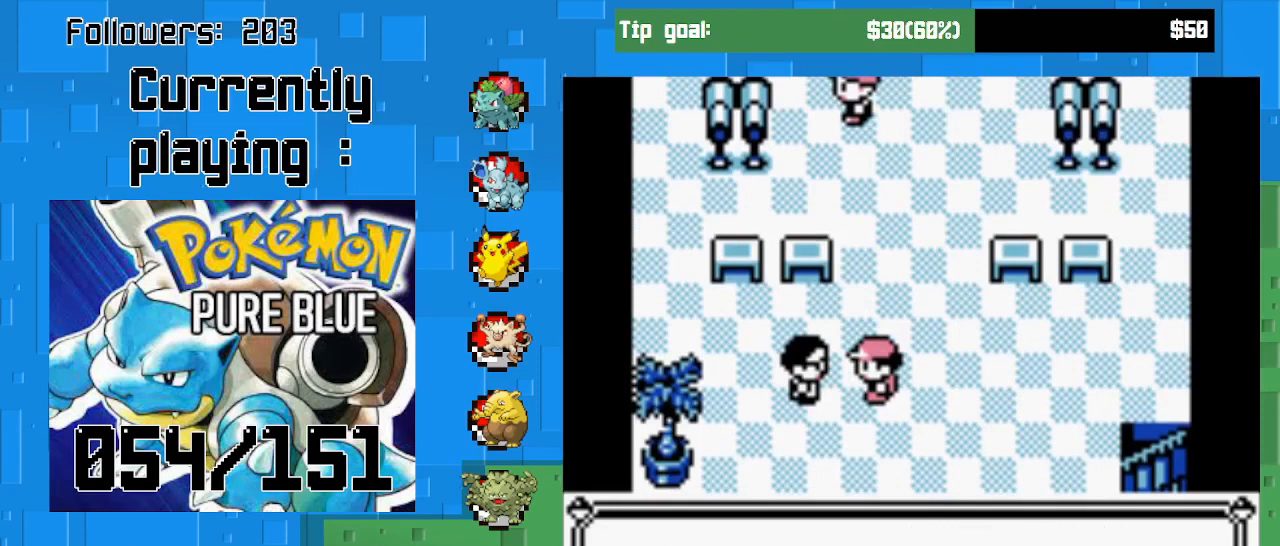
{"buttons": [], "left_stick": "center", "right_stick": "center", "events": [[367, "CIRCLE", "down"], [500, "CIRCLE", "up"]]}
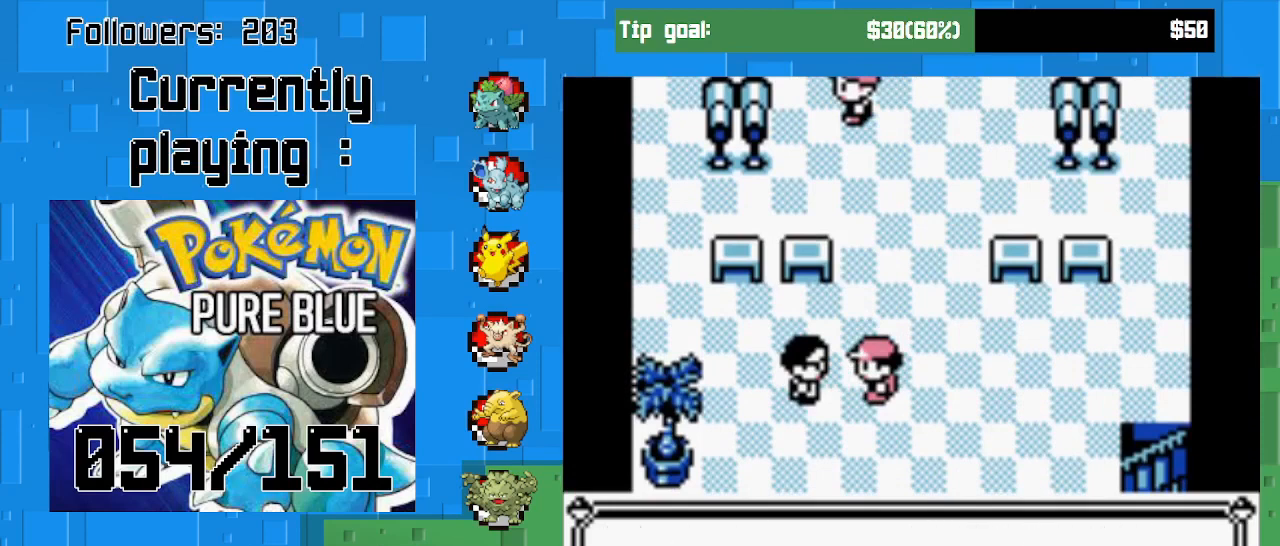
{"buttons": [], "left_stick": "center", "right_stick": "center", "events": []}